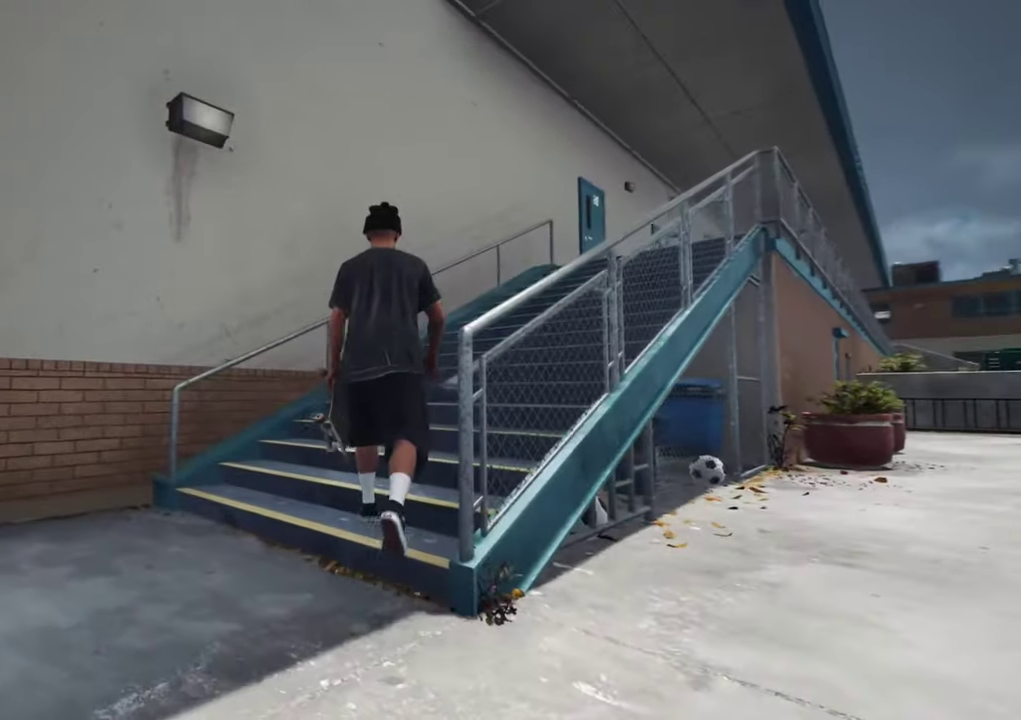
Gameplay with a controller (Xbox layout); each line is a JSON object with the inputs held at the frame after it (dt_ms = milliseconds from this image to that frame). "events" lists button and stick changes between this image and that frame as [ms after this image, input, new state], when the widget could be followed in between. This overlay highlights the sticks when they move; stick clicks (L3 R3) are not distinguishable. Not read: L3 R3.
{"dt_ms": 700, "buttons": [], "left_stick": "center", "right_stick": "center", "events": []}
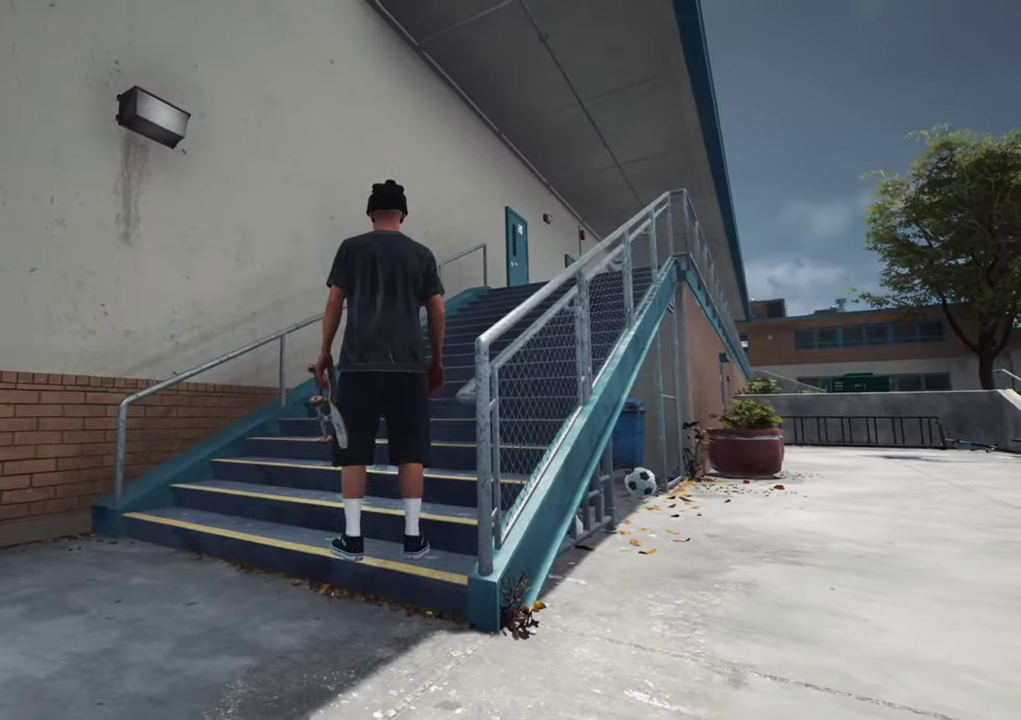
{"dt_ms": 400, "buttons": [], "left_stick": "left", "right_stick": "left", "events": [[84, "left_stick", "down"], [134, "left_stick", "down-left"], [167, "right_stick", "left"], [300, "left_stick", "left"]]}
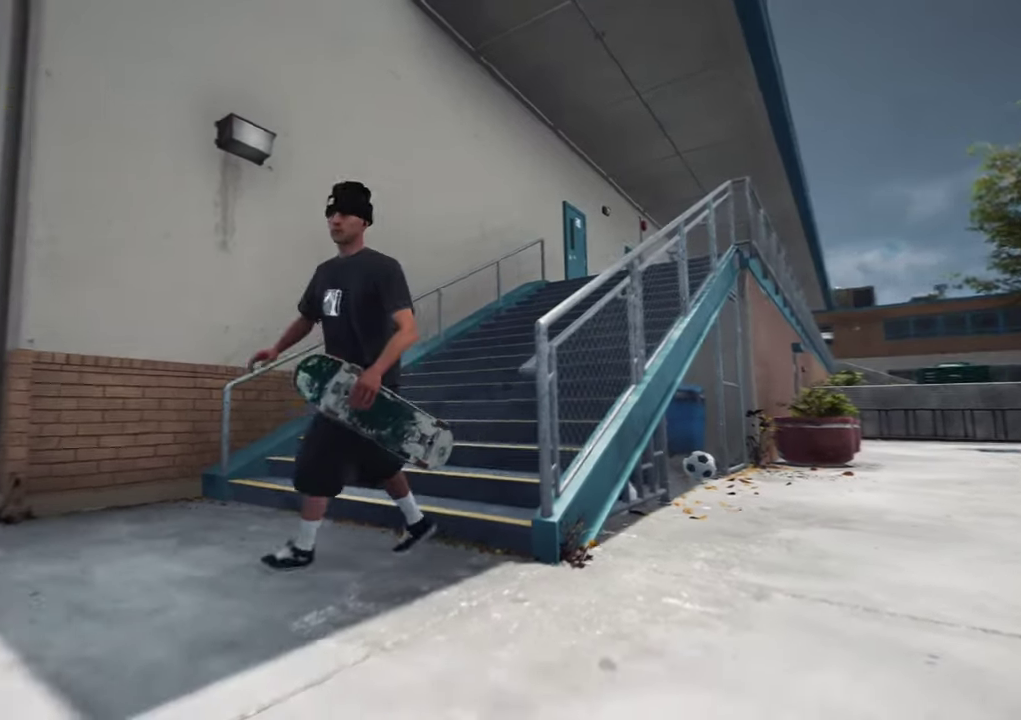
{"dt_ms": 400, "buttons": [], "left_stick": "left", "right_stick": "left", "events": []}
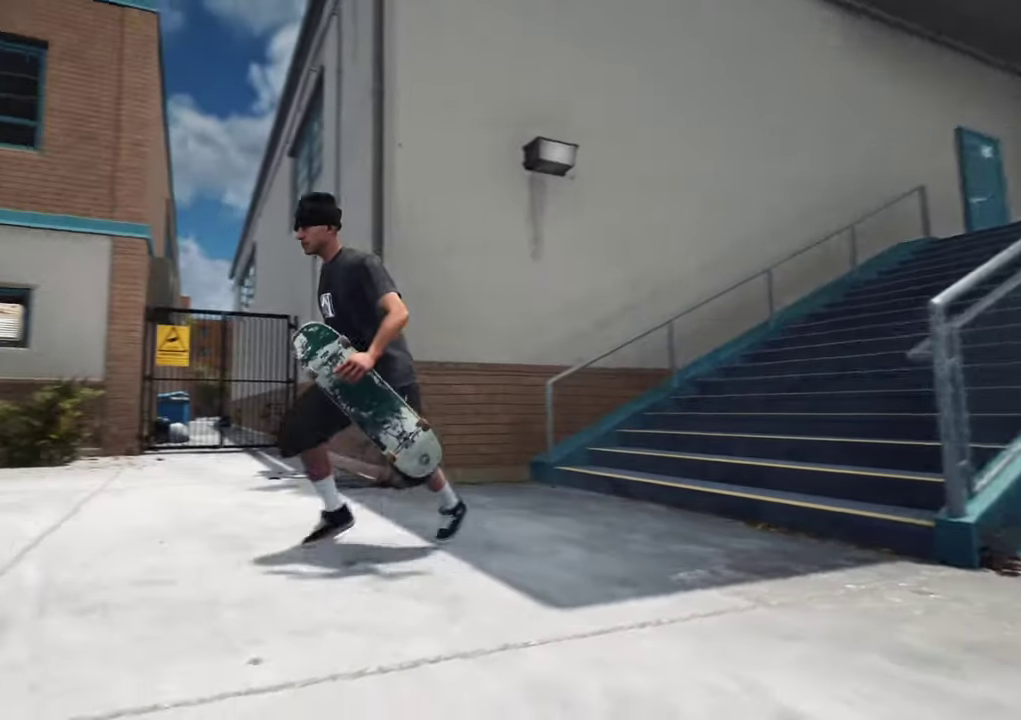
{"dt_ms": 700, "buttons": [], "left_stick": "up", "right_stick": "left", "events": [[100, "left_stick", "up-left"], [500, "left_stick", "up"]]}